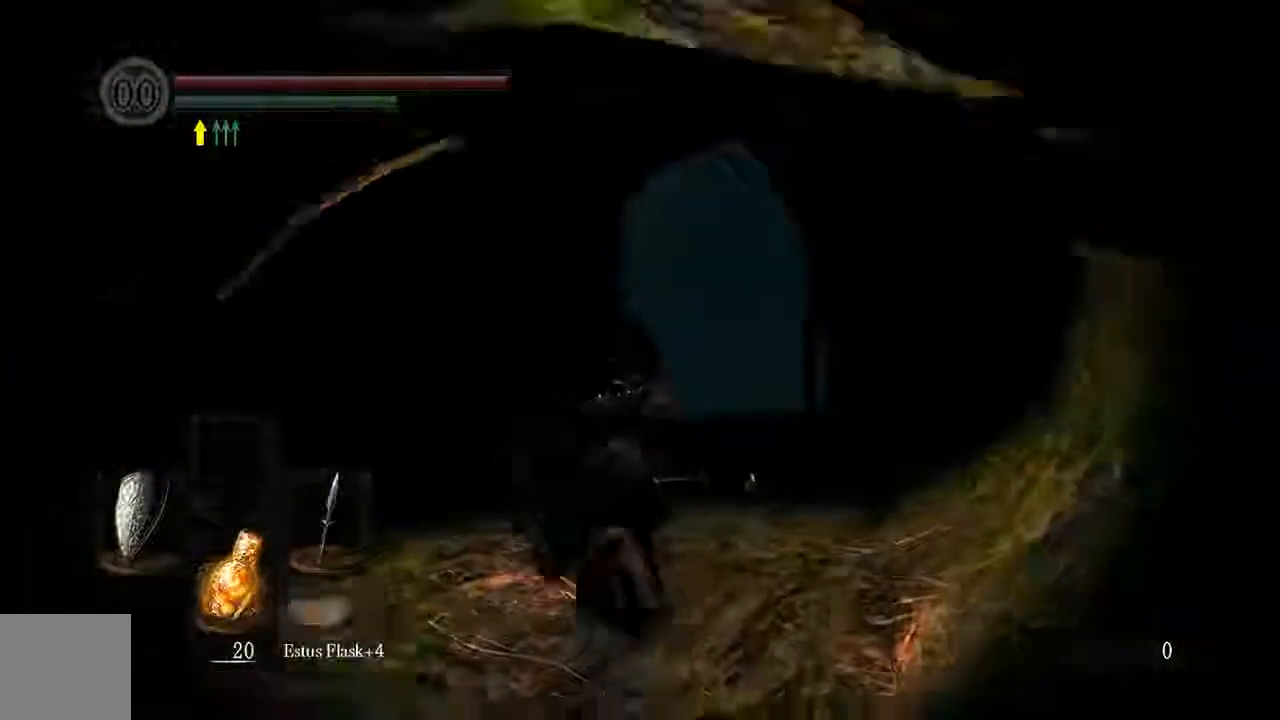
Gameplay with a controller (Xbox layout); each line is a JSON object with the inputs held at the frame after it. "events" lists button and stick changes between this image and that frame as [ms after this image, input, new state], when the widget could be followed in between. Not read: L3.
{"buttons": [], "left_stick": "up", "right_stick": "center", "events": []}
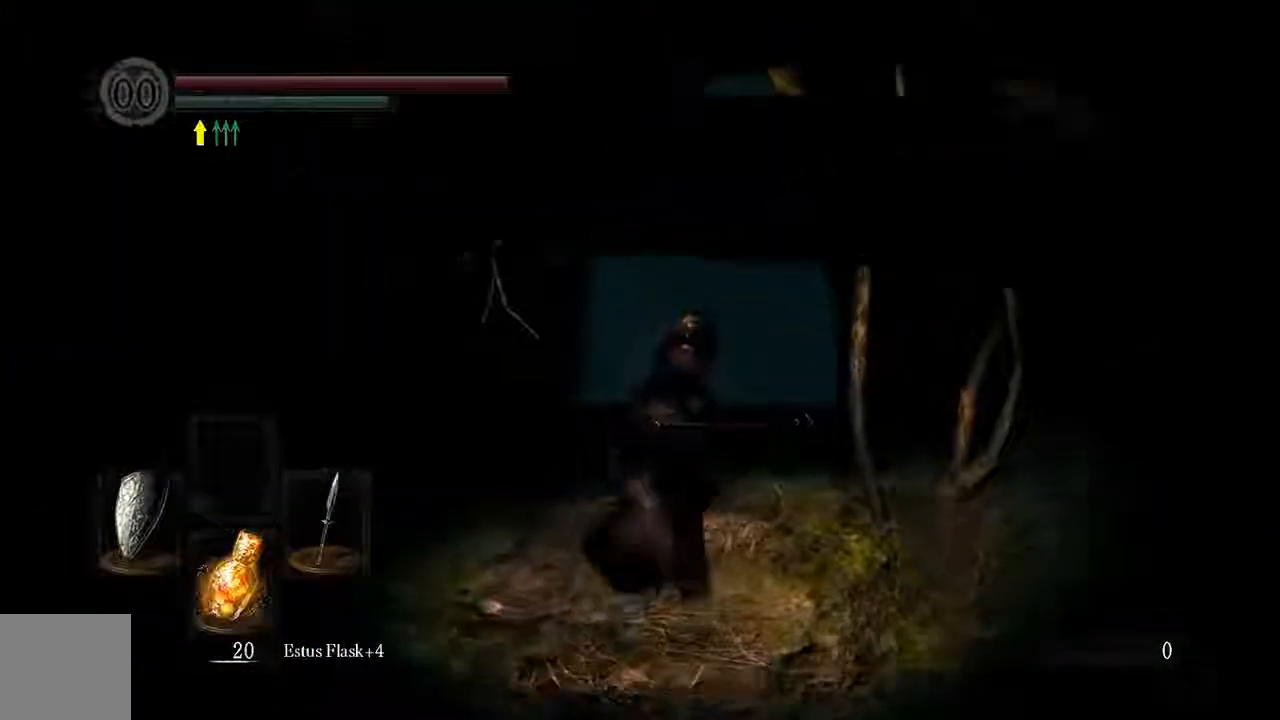
{"buttons": [], "left_stick": "up", "right_stick": "center"}
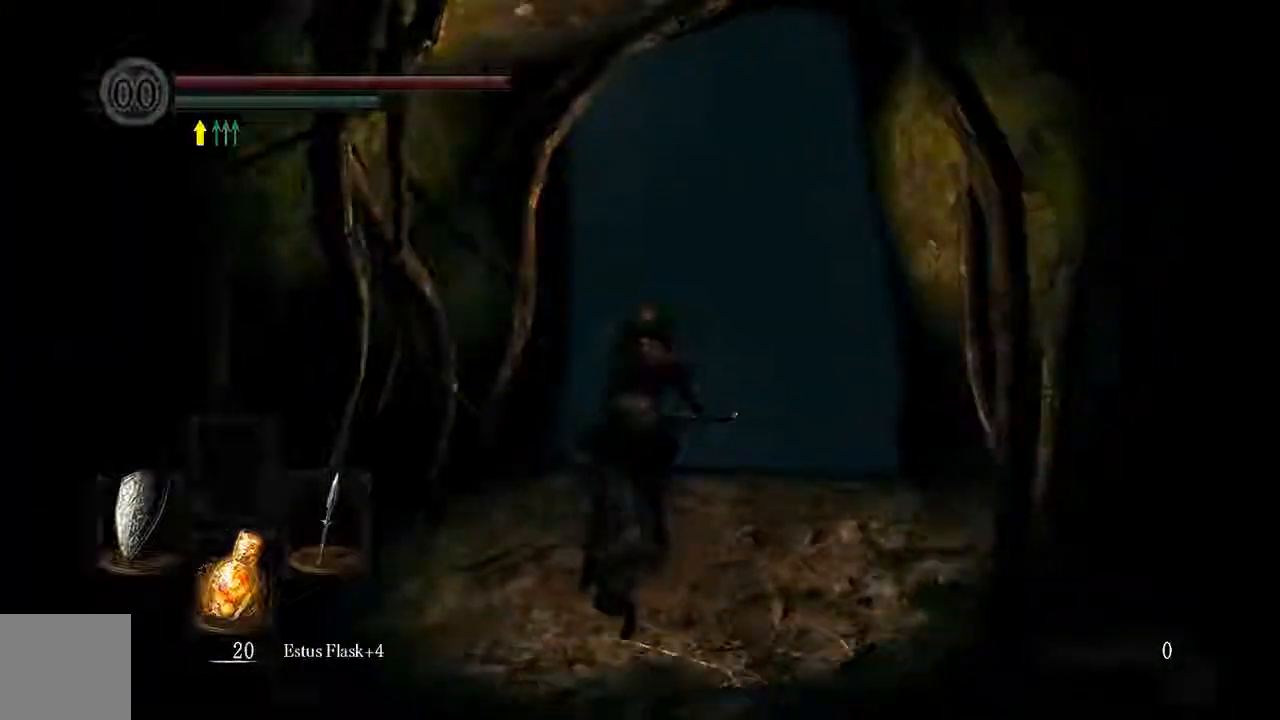
{"buttons": [], "left_stick": "up", "right_stick": "center", "events": []}
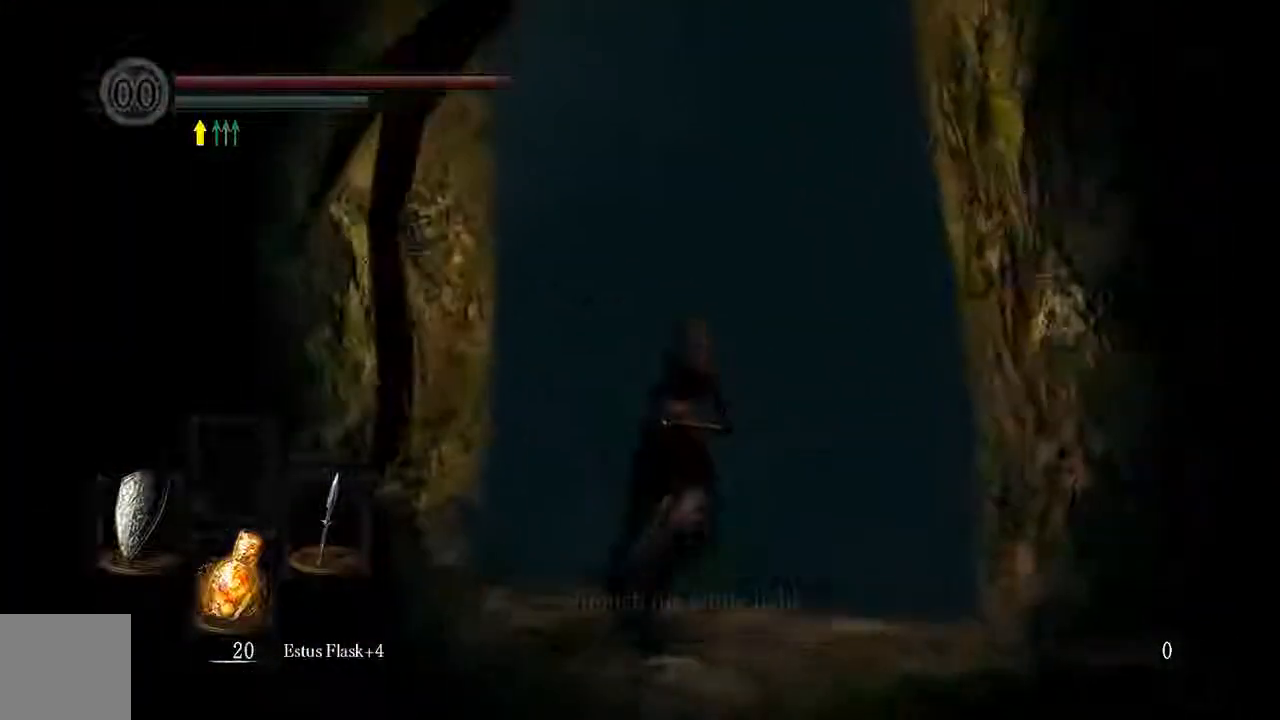
{"buttons": [], "left_stick": "up", "right_stick": "center", "events": [[167, "A", "down"], [300, "A", "up"], [367, "A", "down"], [500, "A", "up"]]}
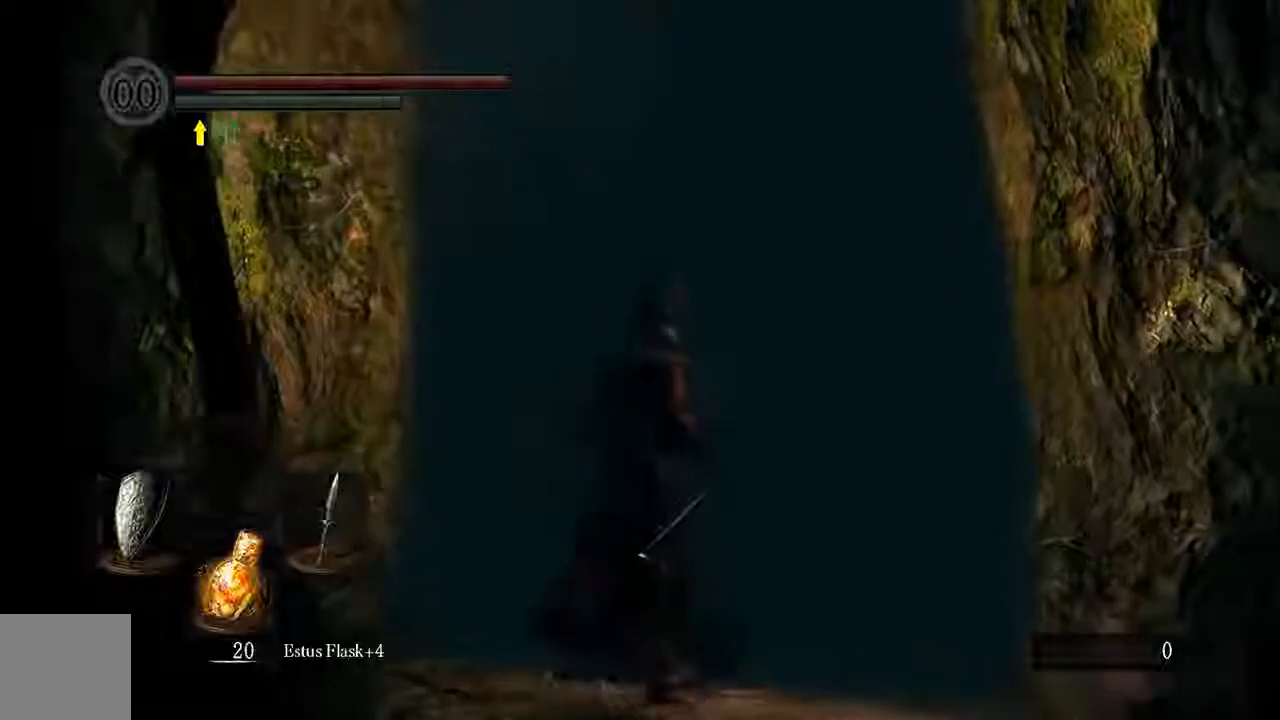
{"buttons": [], "left_stick": "up", "right_stick": "center", "events": []}